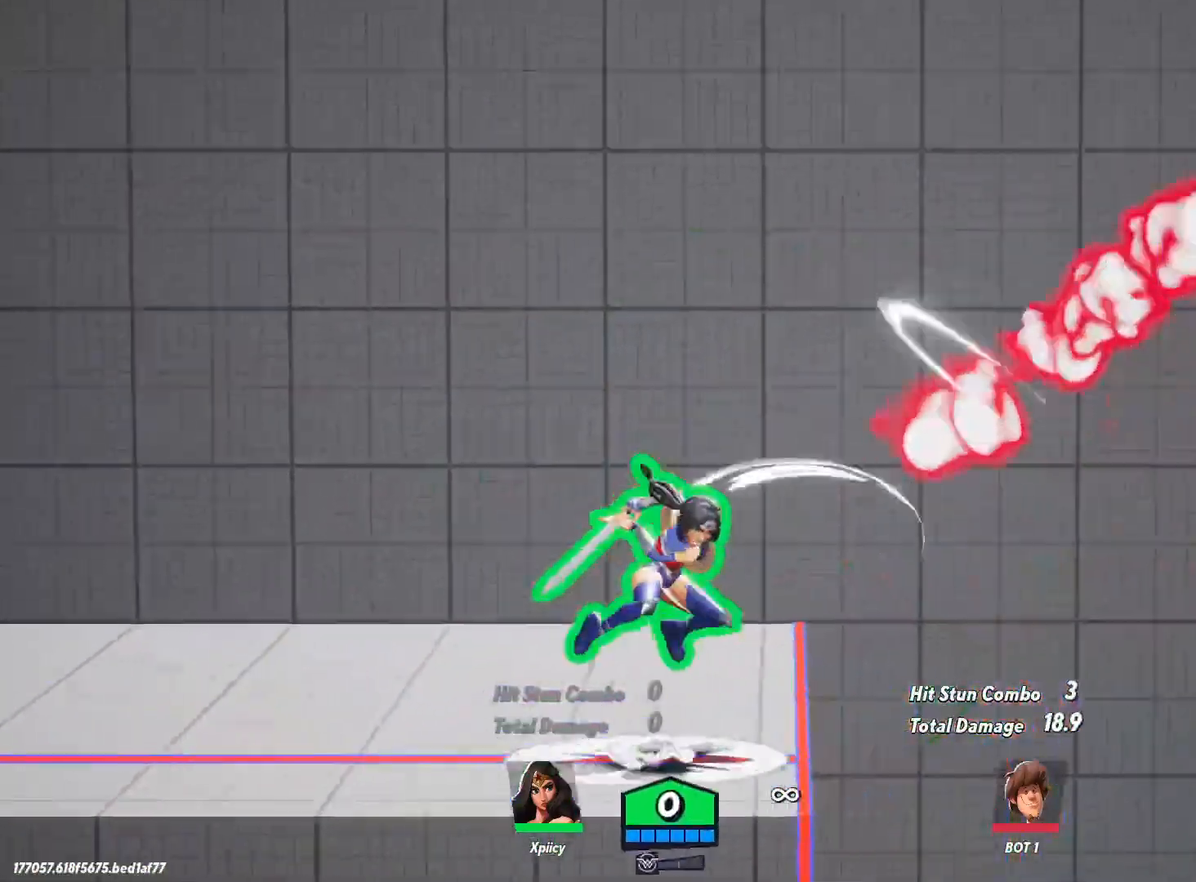
Gameplay with keyboard; each line is a JSON object with the keys held at the frame after it. "events" lists presses ("down") and releases ("up") of ".", "/", "0", "1", "2", "3", "4", "5", "6", "7", "8", "9", "a", "alt_l", "alt_r", "b", "backslash", "backspace", "c", "caps_lock", "comma", "ctrl_l", "ctrl_r", "d", "e", "equals", "f", "g", "h", "i", "j", "k", "l", "lbracket", "m", "minus", "n", "o", "p", "q", "quote", "r", "rbracket", "return", "s", "semicolon", "shift_l", "shift_r", "space", "super", "t", "tab", "tilde", "u", "v", "w", "x", "y" and "z" between this image and that frame as [ms after this image, input, new state], when the widget could be followed in between. No other keys are recorded. Mouse input is not recorded.
{"keys": ["a"], "events": [[33, "d", "down"], [67, "space", "down"], [217, "space", "up"], [350, "space", "down"], [400, "d", "up"], [433, "a", "down"], [483, "space", "up"]]}
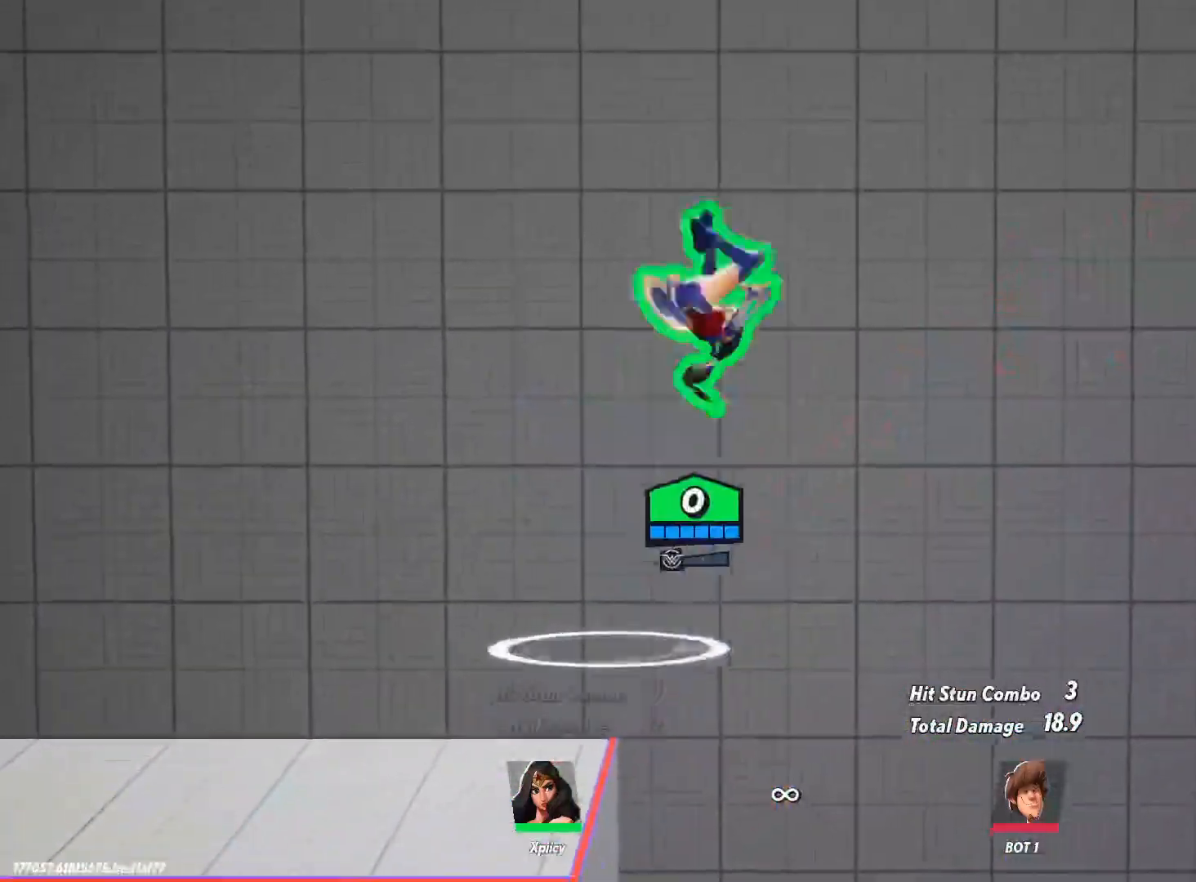
{"keys": ["a", "s"], "events": [[83, "s", "down"], [167, "backspace", "down"], [317, "backspace", "up"]]}
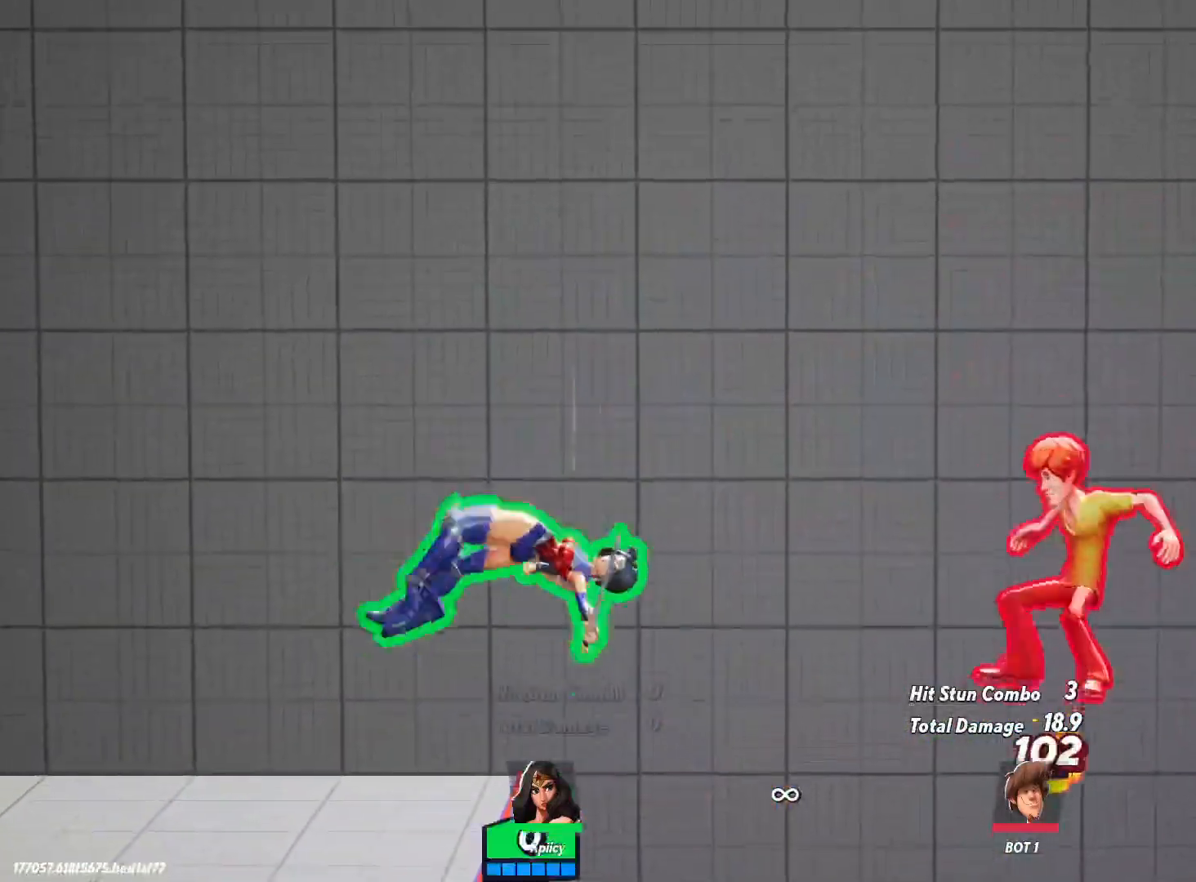
{"keys": ["a", "return"], "events": [[467, "return", "down"], [500, "s", "up"]]}
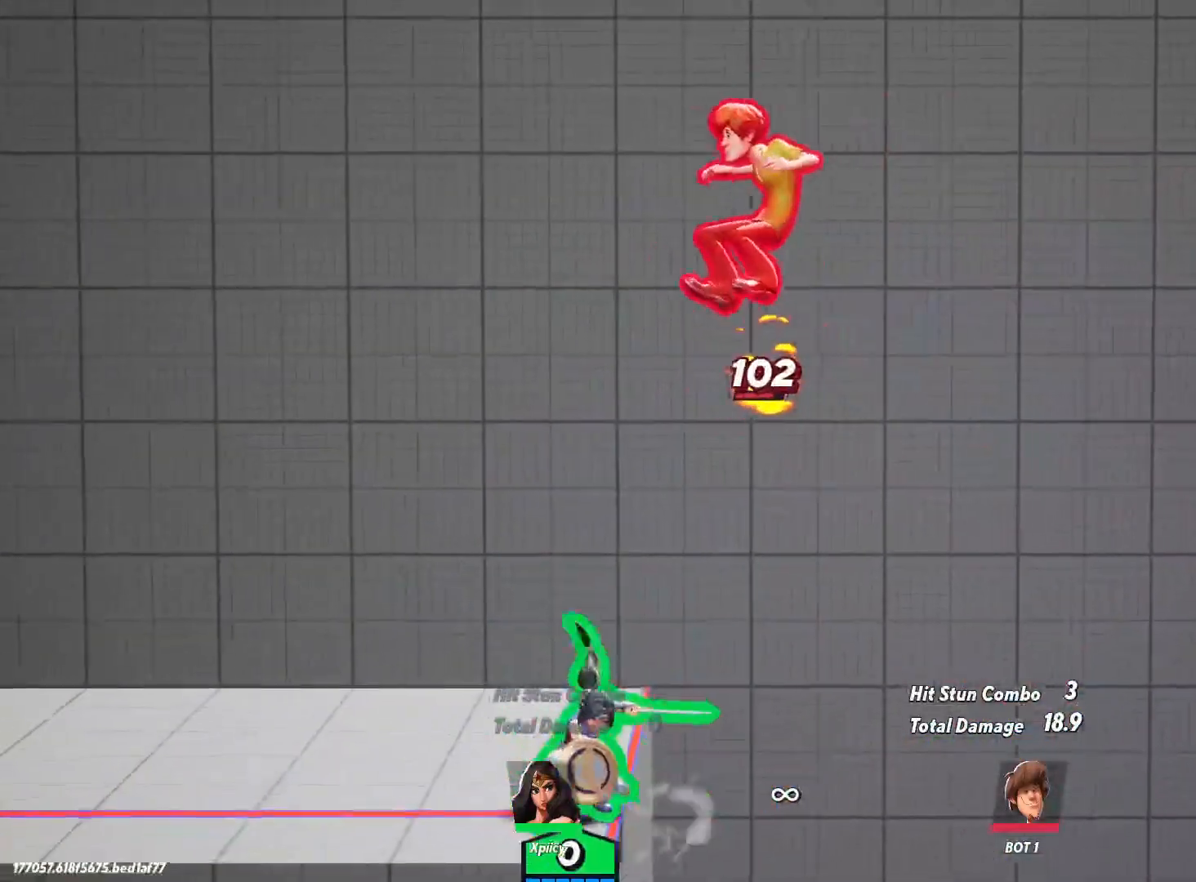
{"keys": ["a"], "events": [[150, "return", "up"]]}
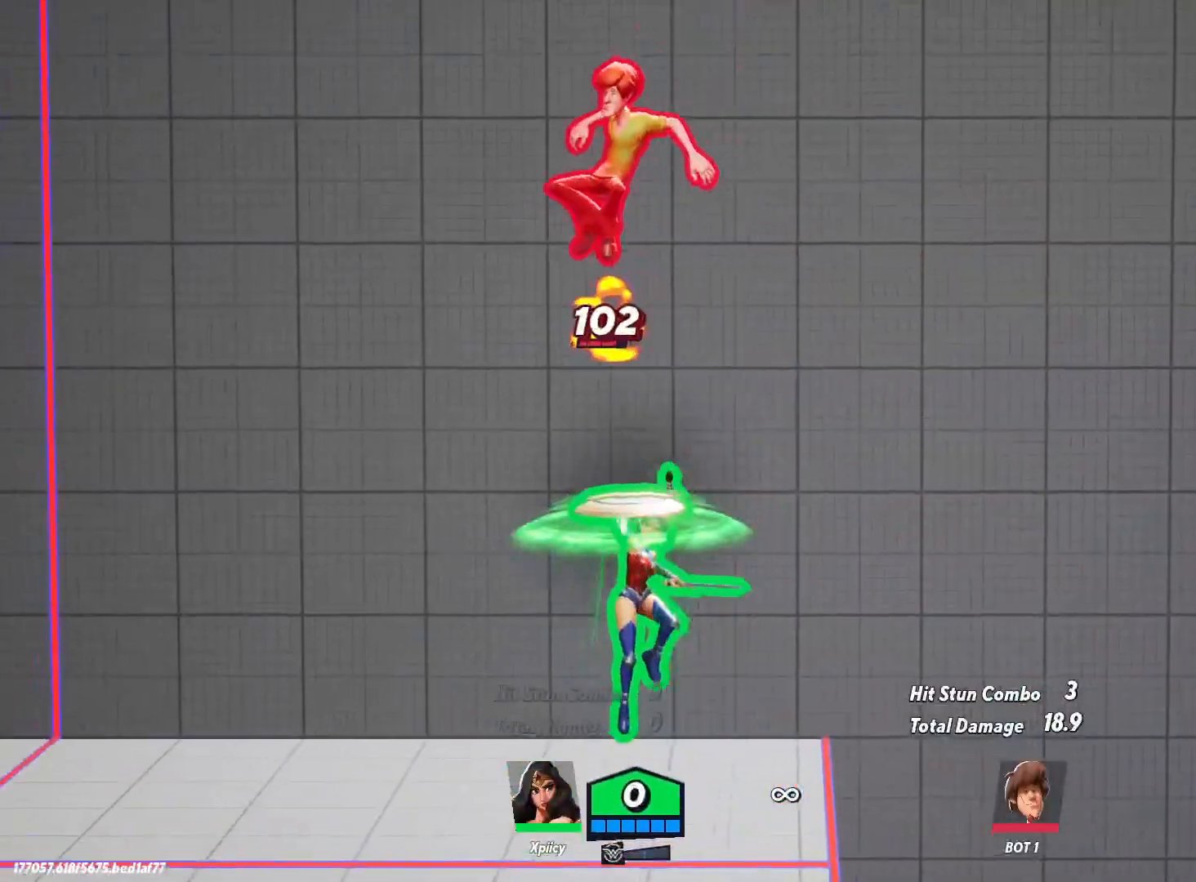
{"keys": ["a"], "events": [[250, "return", "down"], [383, "return", "up"]]}
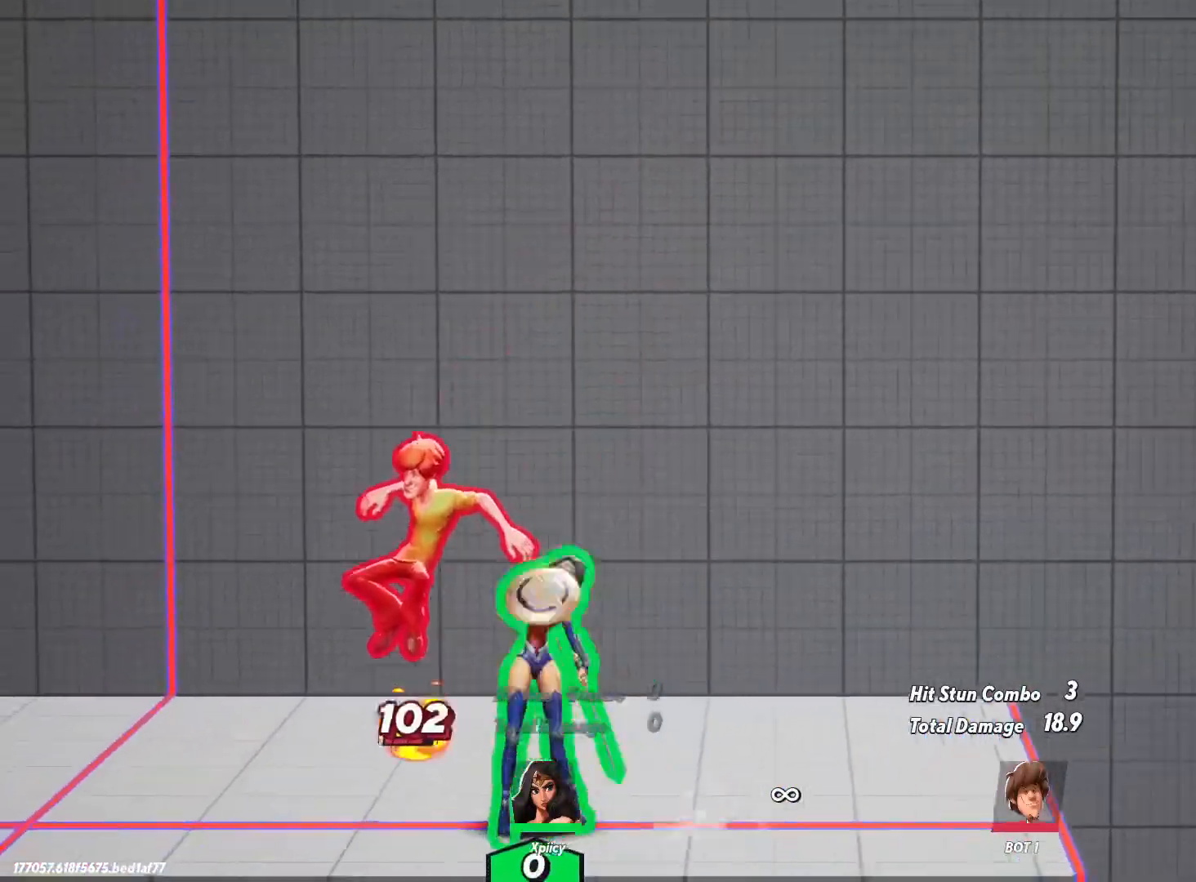
{"keys": ["a", "w"], "events": [[217, "w", "down"], [400, "space", "down"], [500, "space", "up"]]}
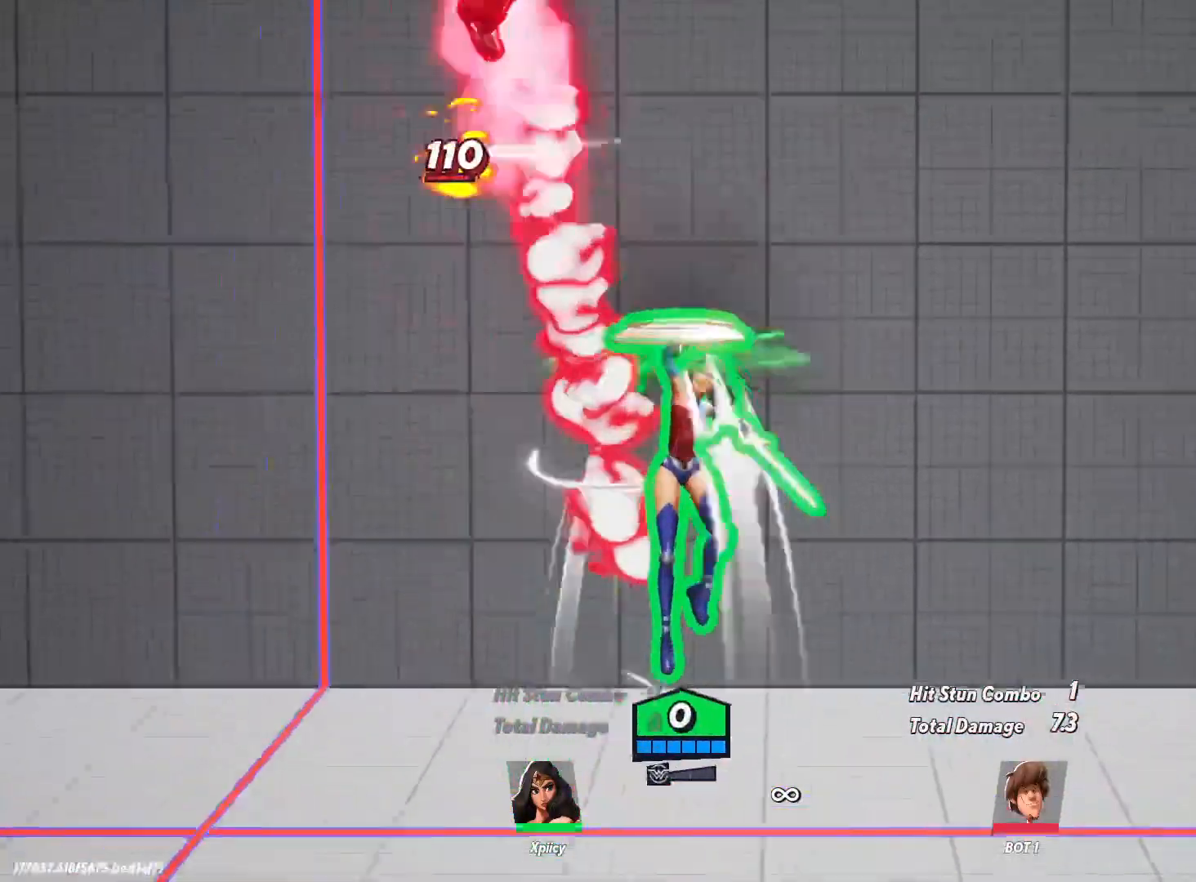
{"keys": ["a", "backspace", "w"], "events": [[33, "a", "up"], [33, "space", "down"], [367, "a", "down"], [417, "backspace", "down"], [450, "space", "up"]]}
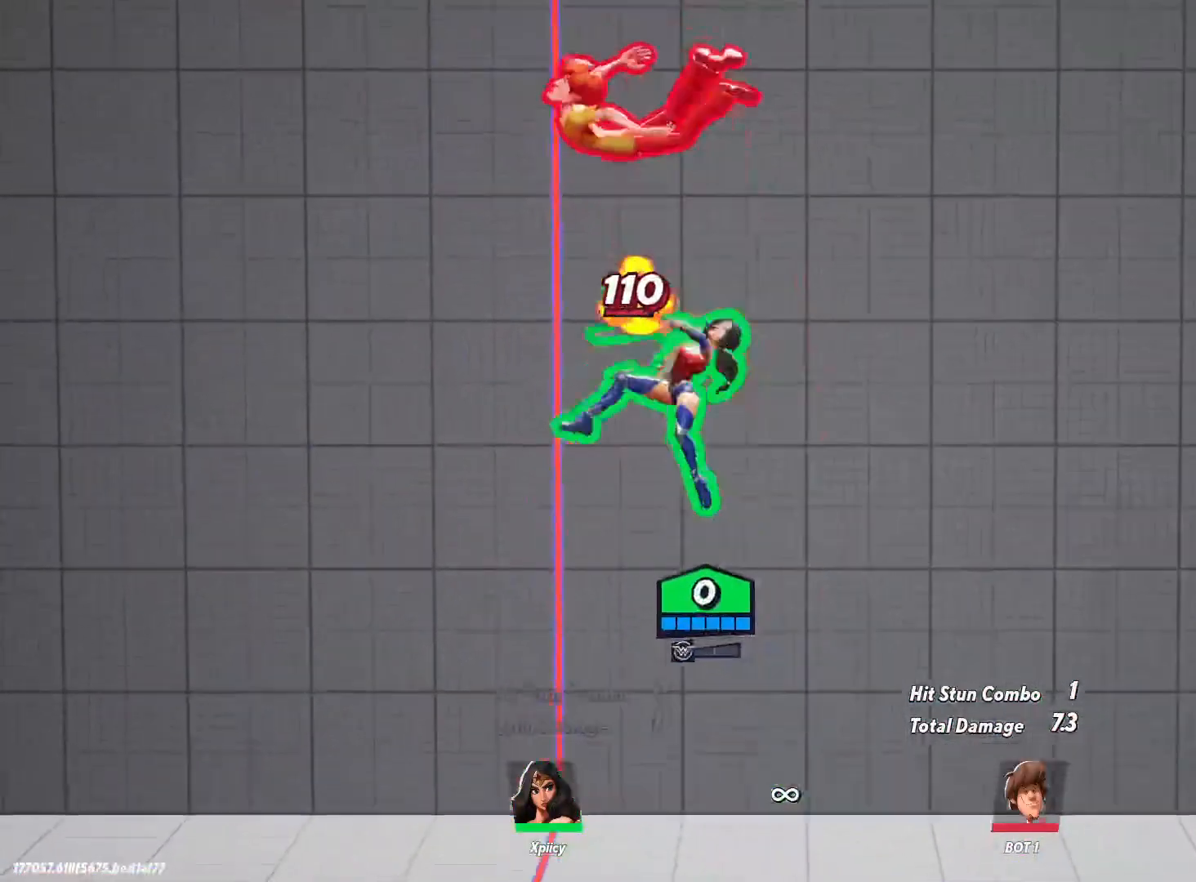
{"keys": ["d", "s"], "events": [[50, "a", "up"], [50, "backspace", "up"], [50, "w", "up"], [133, "d", "down"], [233, "s", "down"]]}
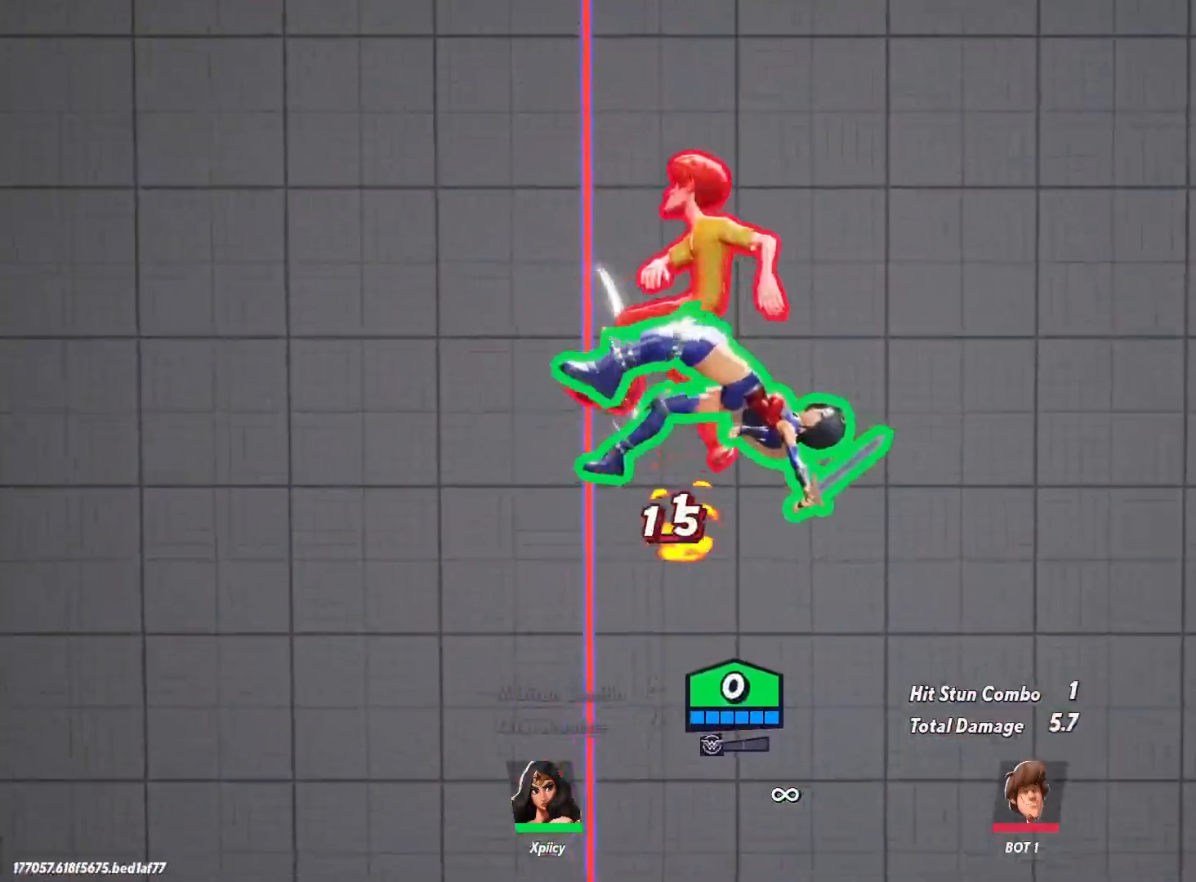
{"keys": ["d", "s"], "events": []}
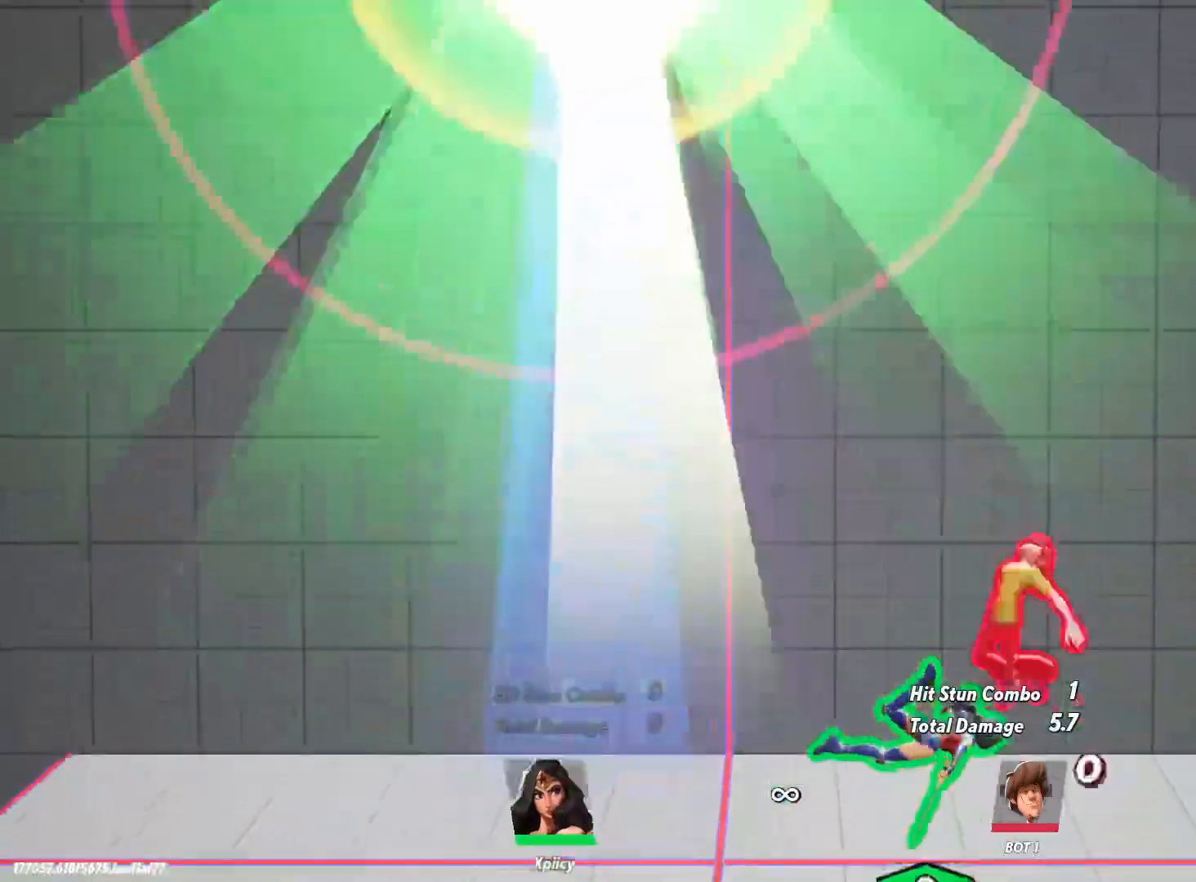
{"keys": ["a", "s"], "events": [[67, "space", "down"], [200, "a", "down"], [200, "d", "up"], [200, "space", "up"], [300, "space", "down"], [383, "space", "up"]]}
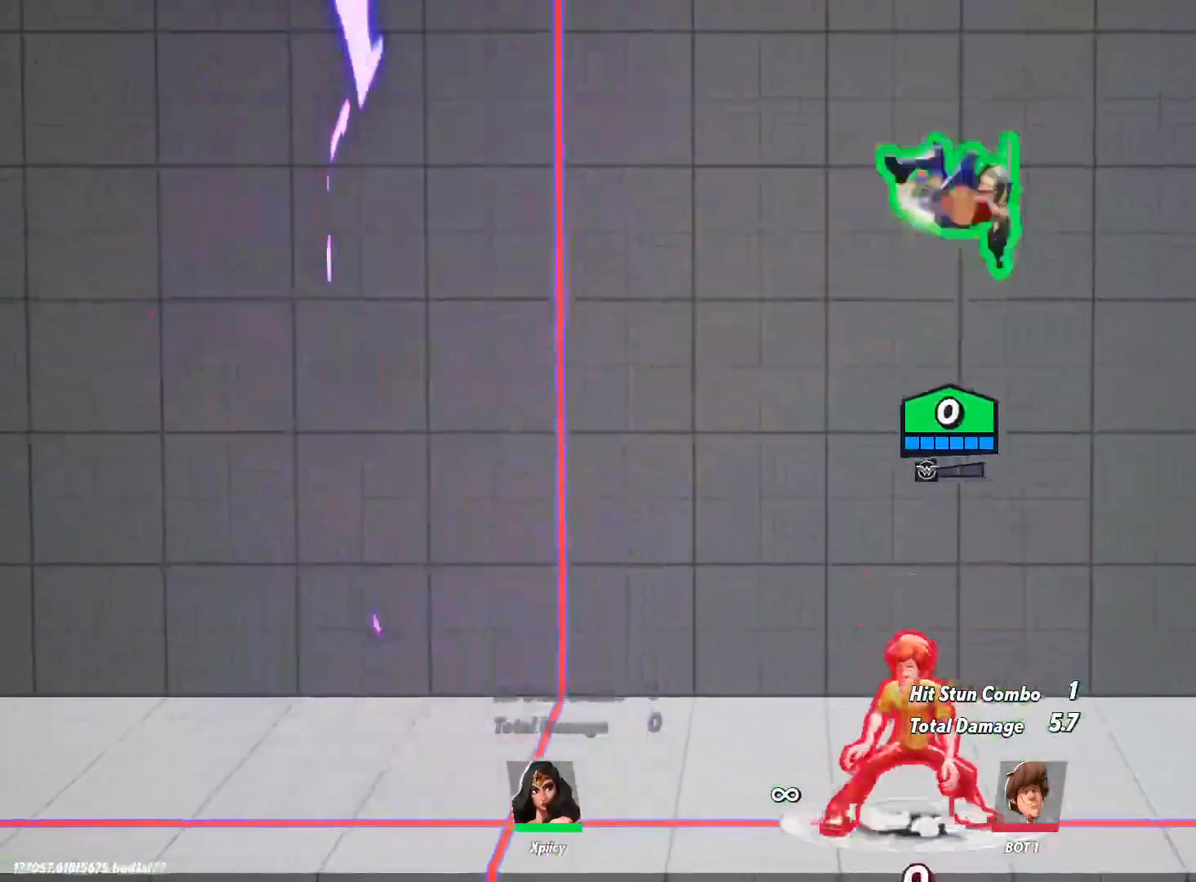
{"keys": ["d", "s", "space"], "events": [[300, "a", "up"], [400, "d", "down"], [483, "space", "down"]]}
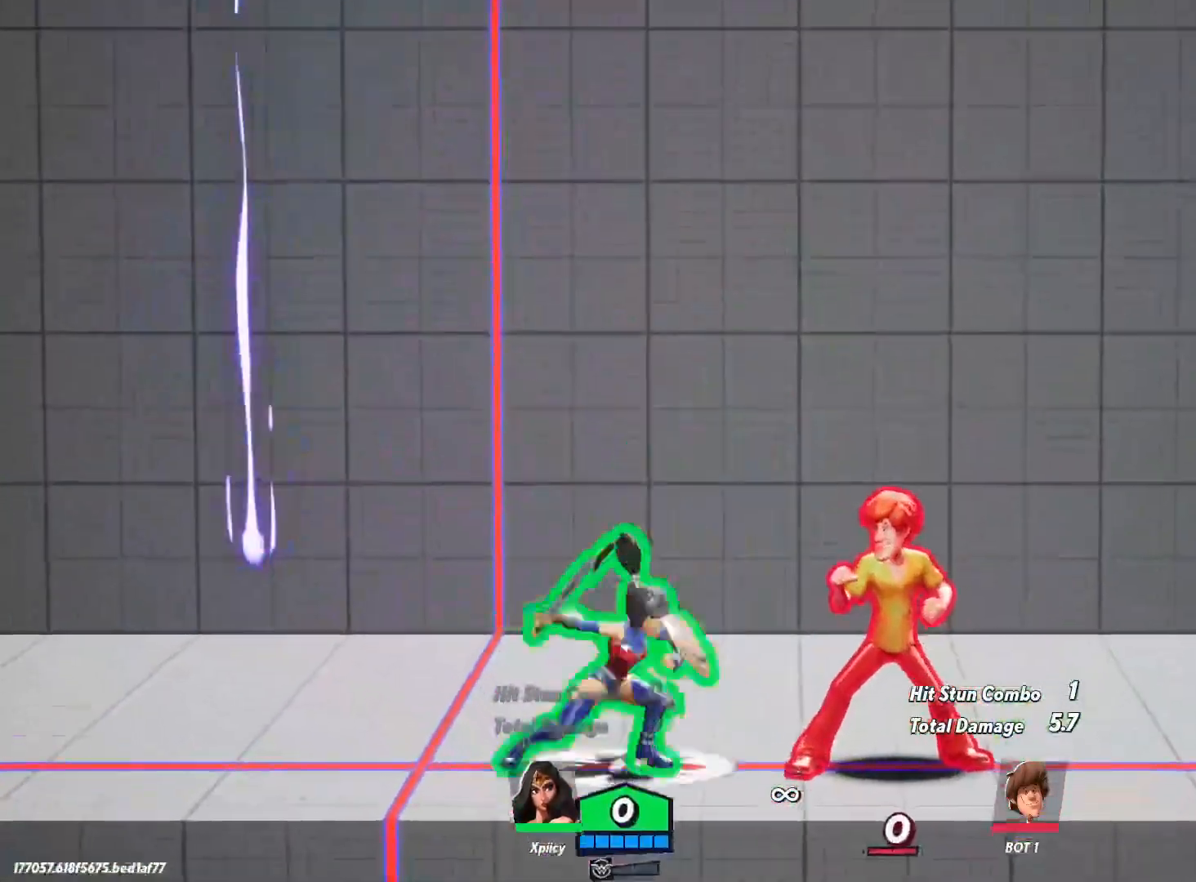
{"keys": ["d"], "events": [[183, "space", "up"], [217, "p", "down"], [367, "p", "up"], [500, "s", "up"]]}
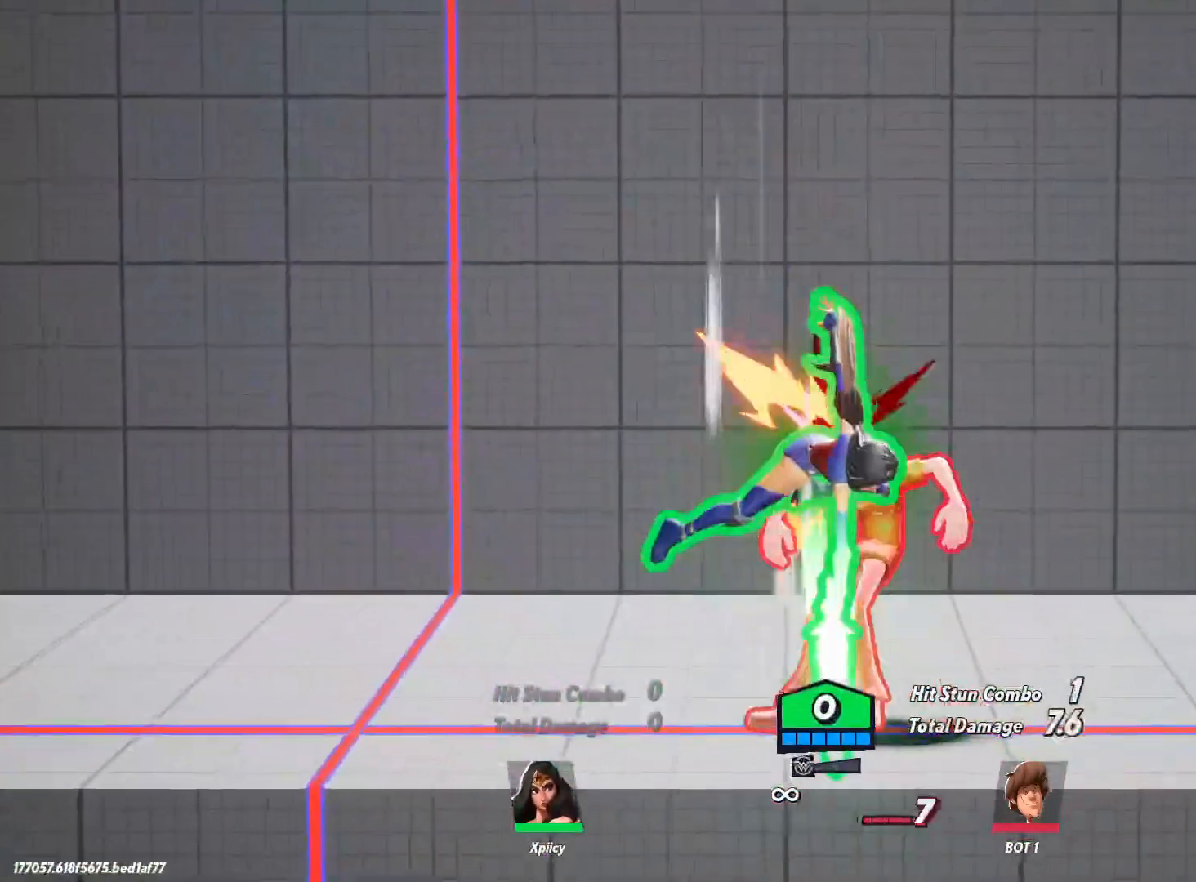
{"keys": ["a", "s", "semicolon"], "events": [[233, "space", "down"], [417, "s", "down"], [417, "space", "up"], [467, "a", "down"], [467, "d", "up"], [467, "semicolon", "down"]]}
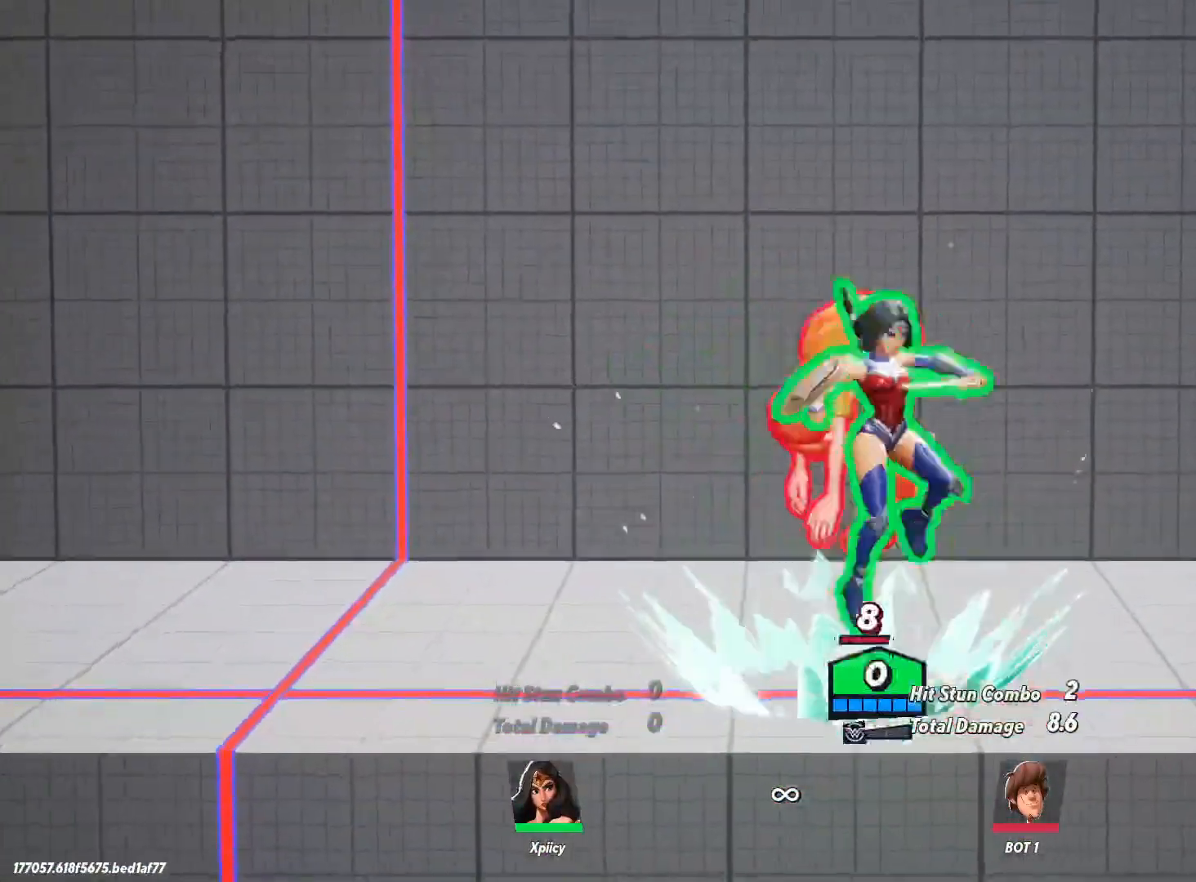
{"keys": ["a", "s"], "events": [[100, "semicolon", "up"]]}
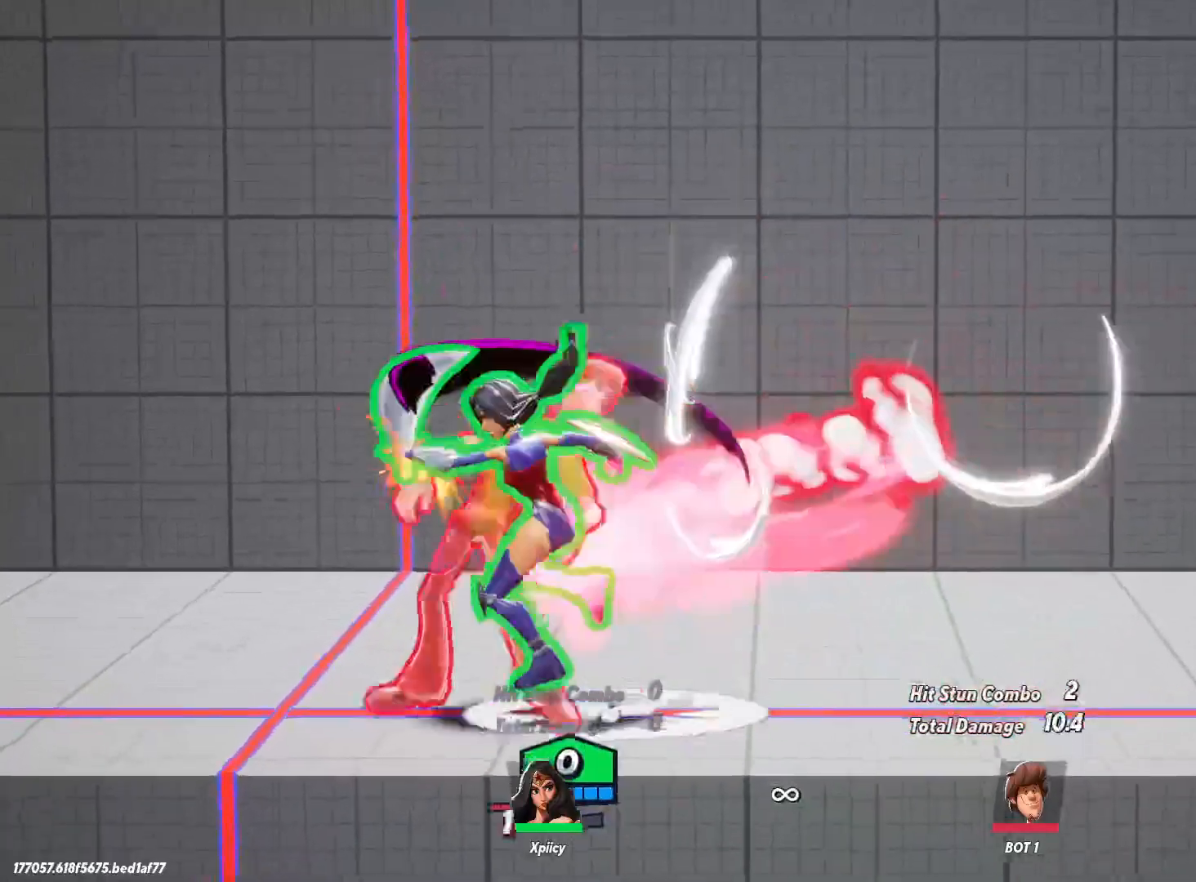
{"keys": ["a"], "events": [[167, "s", "up"], [267, "lbracket", "down"], [400, "lbracket", "up"]]}
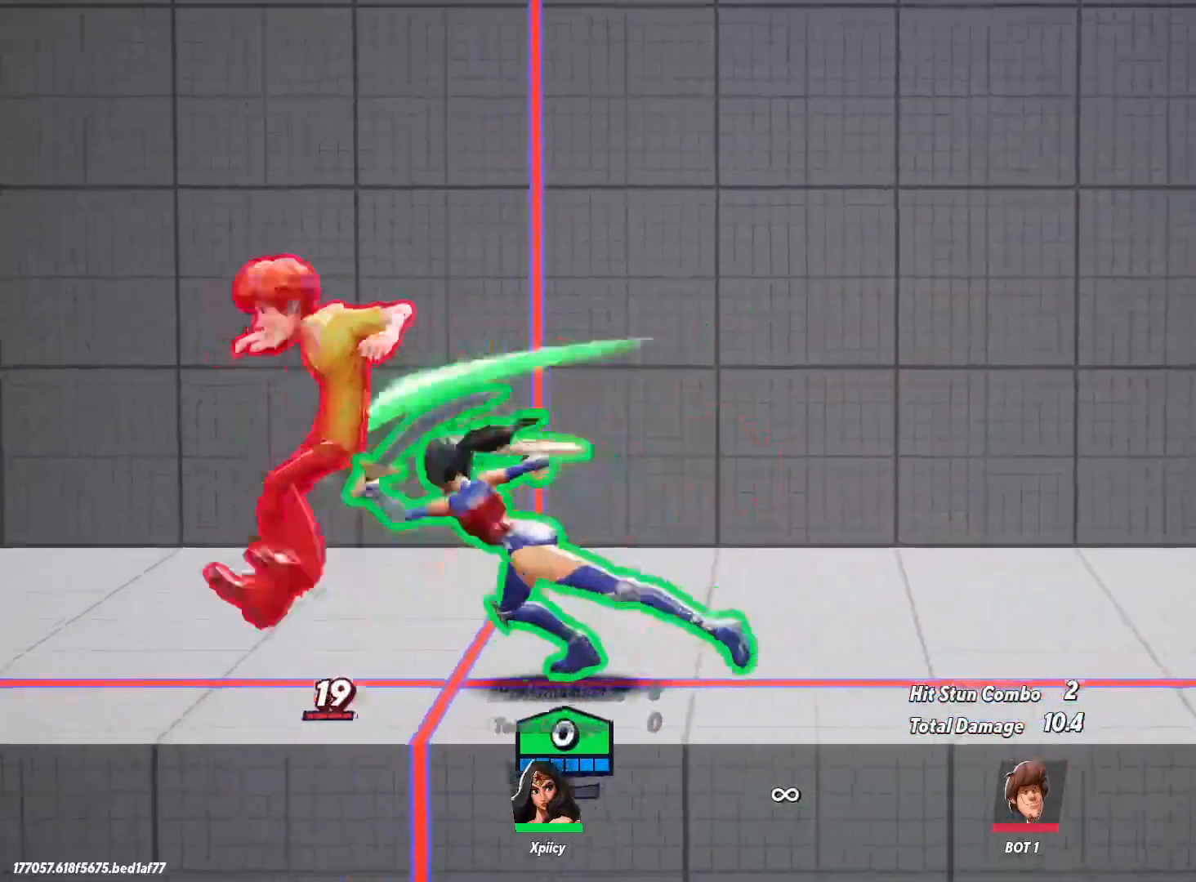
{"keys": ["a", "semicolon"], "events": [[133, "lbracket", "down"], [217, "lbracket", "up"], [500, "semicolon", "down"]]}
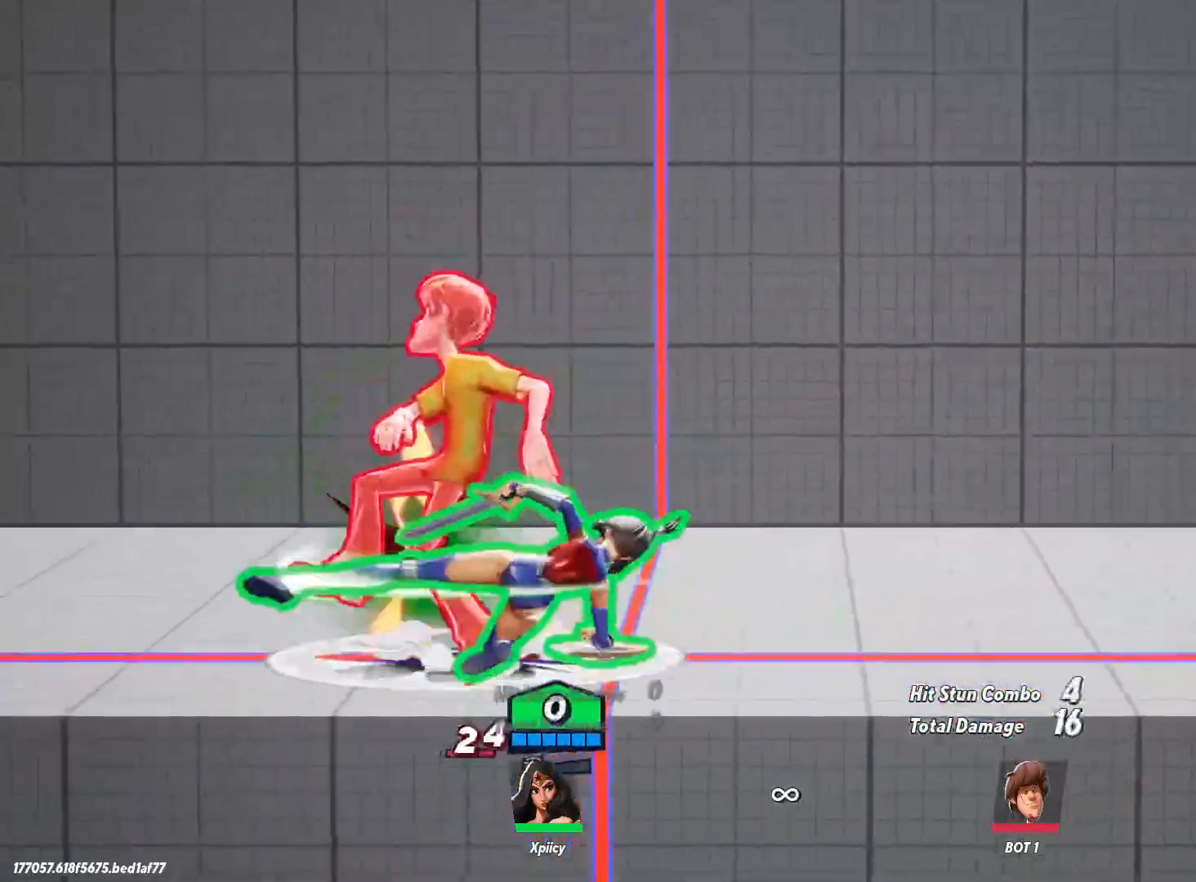
{"keys": ["a"], "events": [[100, "semicolon", "up"]]}
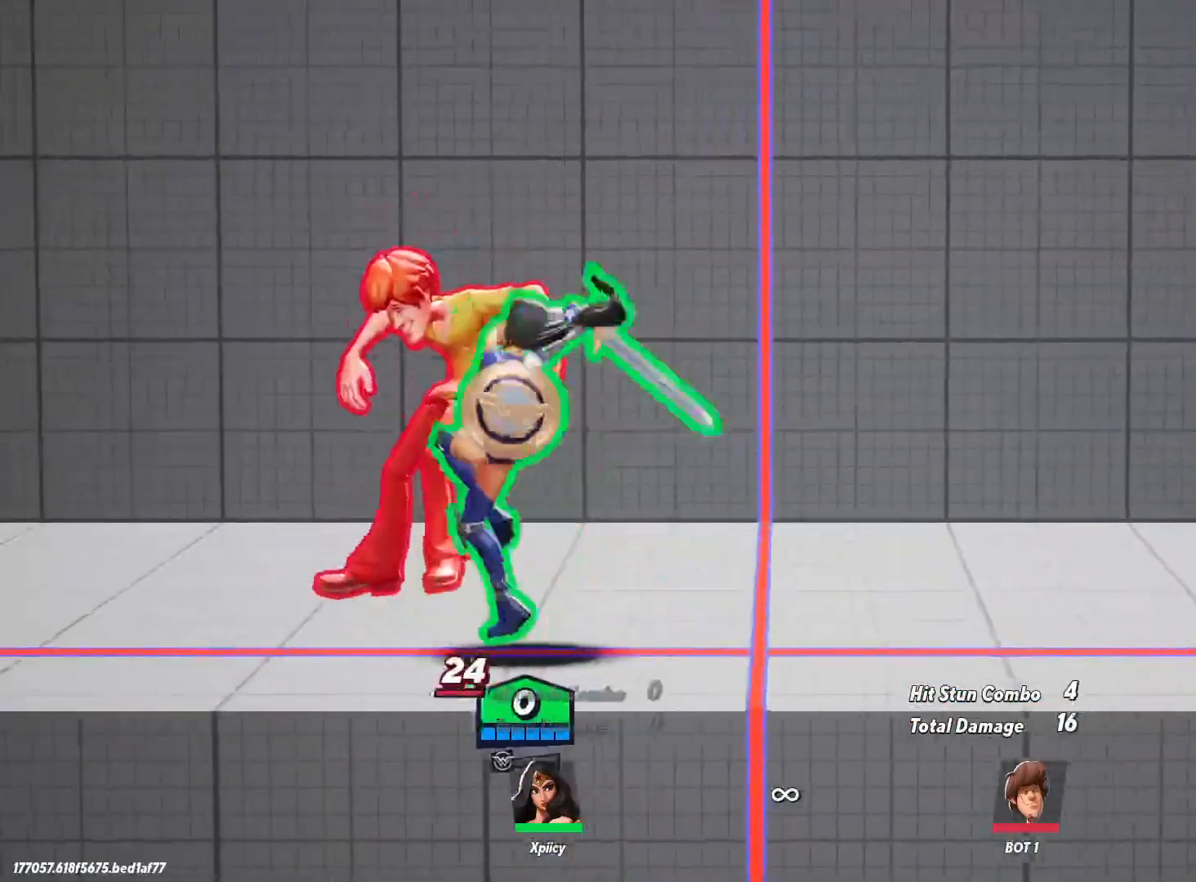
{"keys": ["a", "backslash"], "events": [[250, "backslash", "down"]]}
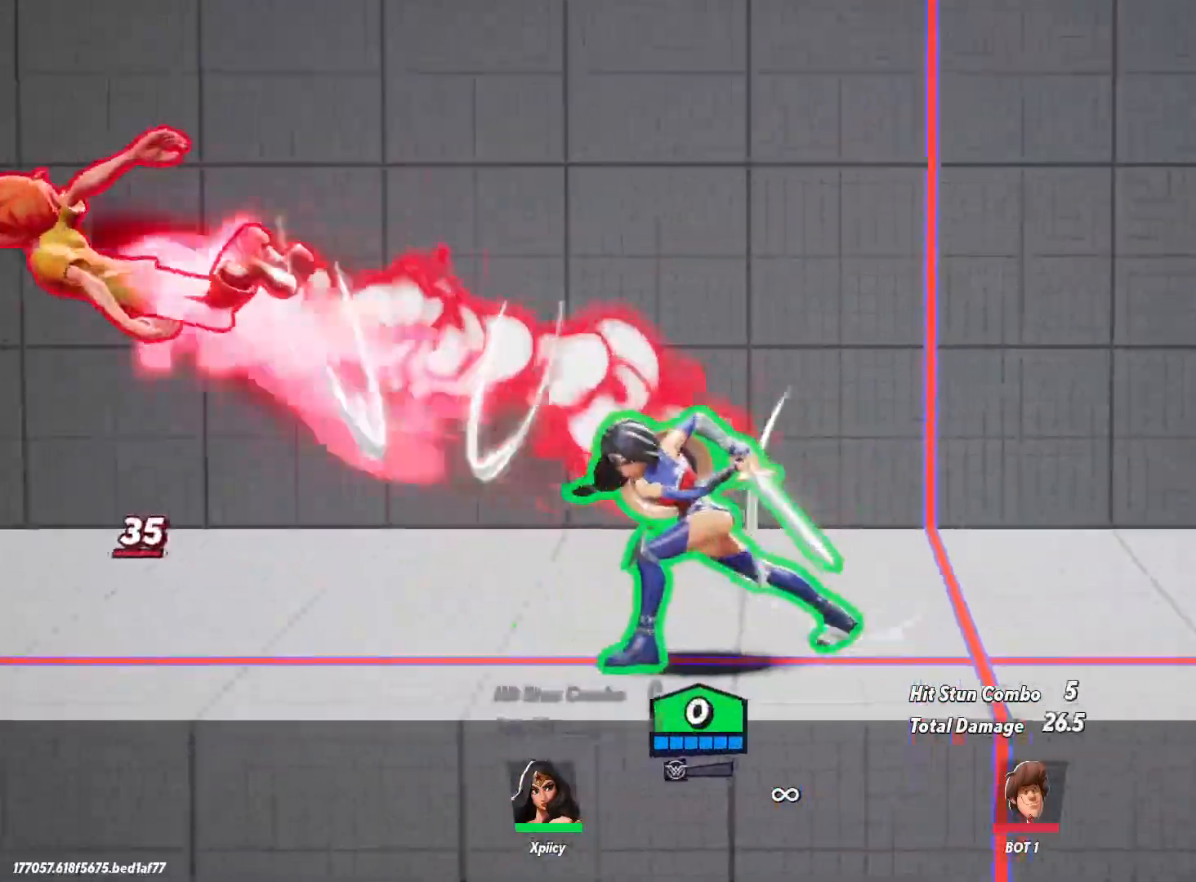
{"keys": ["a", "s"], "events": [[67, "space", "down"], [117, "backslash", "up"], [250, "space", "up"], [300, "lbracket", "down"], [400, "lbracket", "up"], [400, "s", "down"]]}
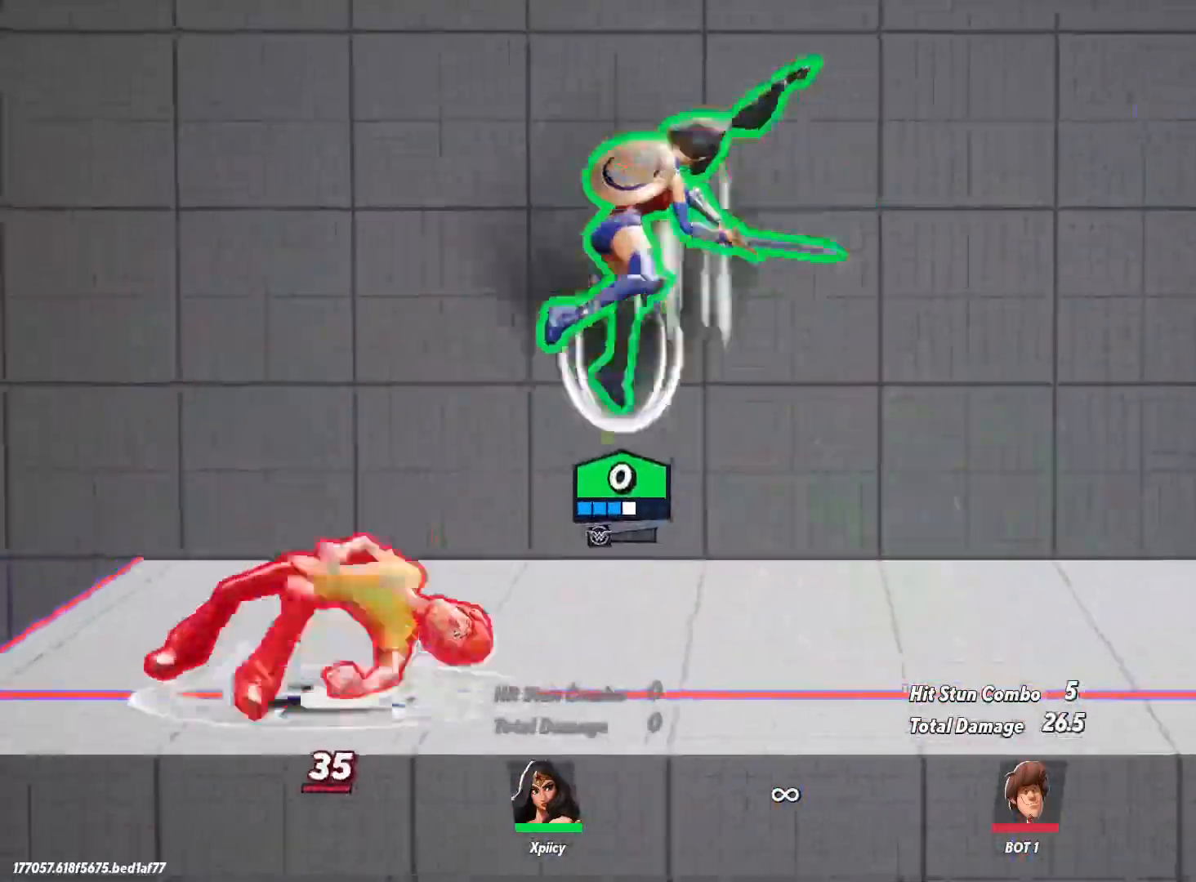
{"keys": ["a", "s", "space"], "events": [[500, "space", "down"]]}
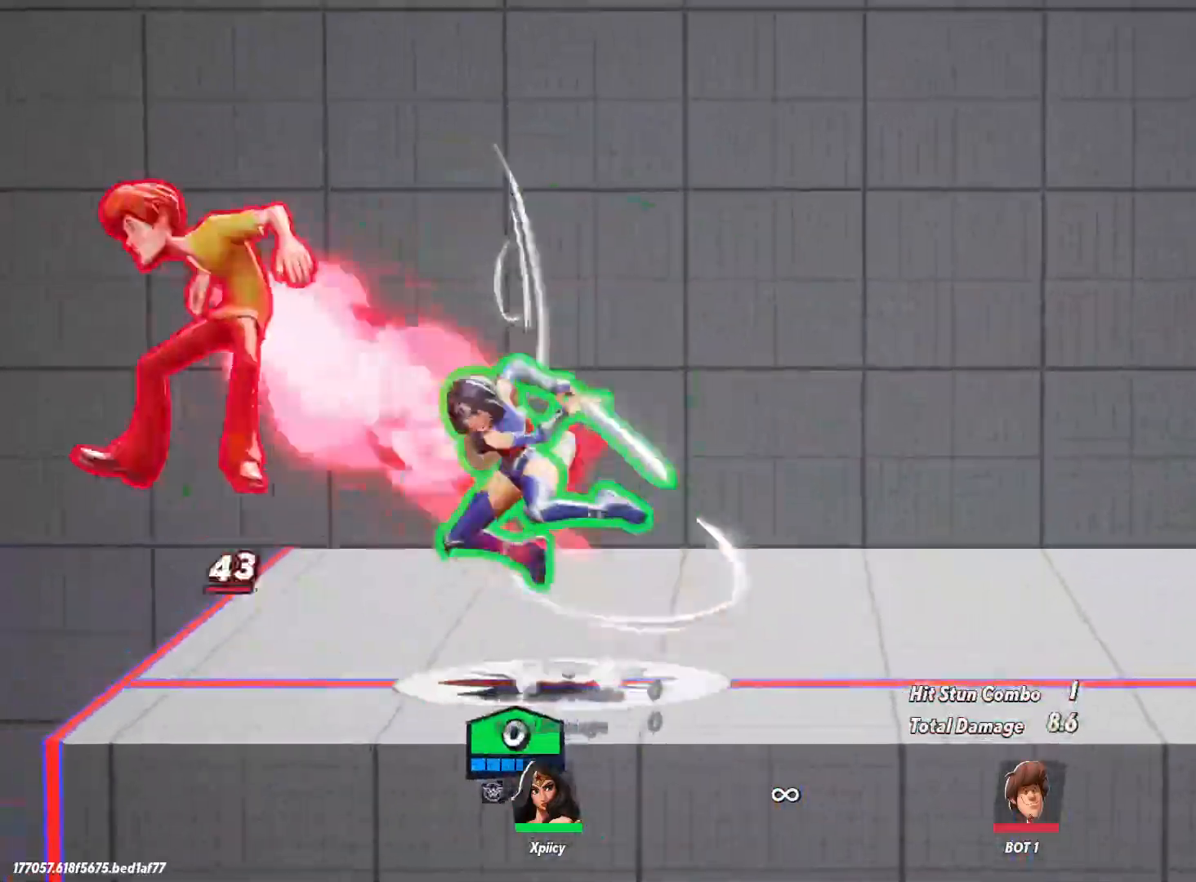
{"keys": ["d", "s"], "events": [[133, "a", "up"], [133, "space", "up"], [183, "d", "down"], [267, "backspace", "down"], [450, "backspace", "up"]]}
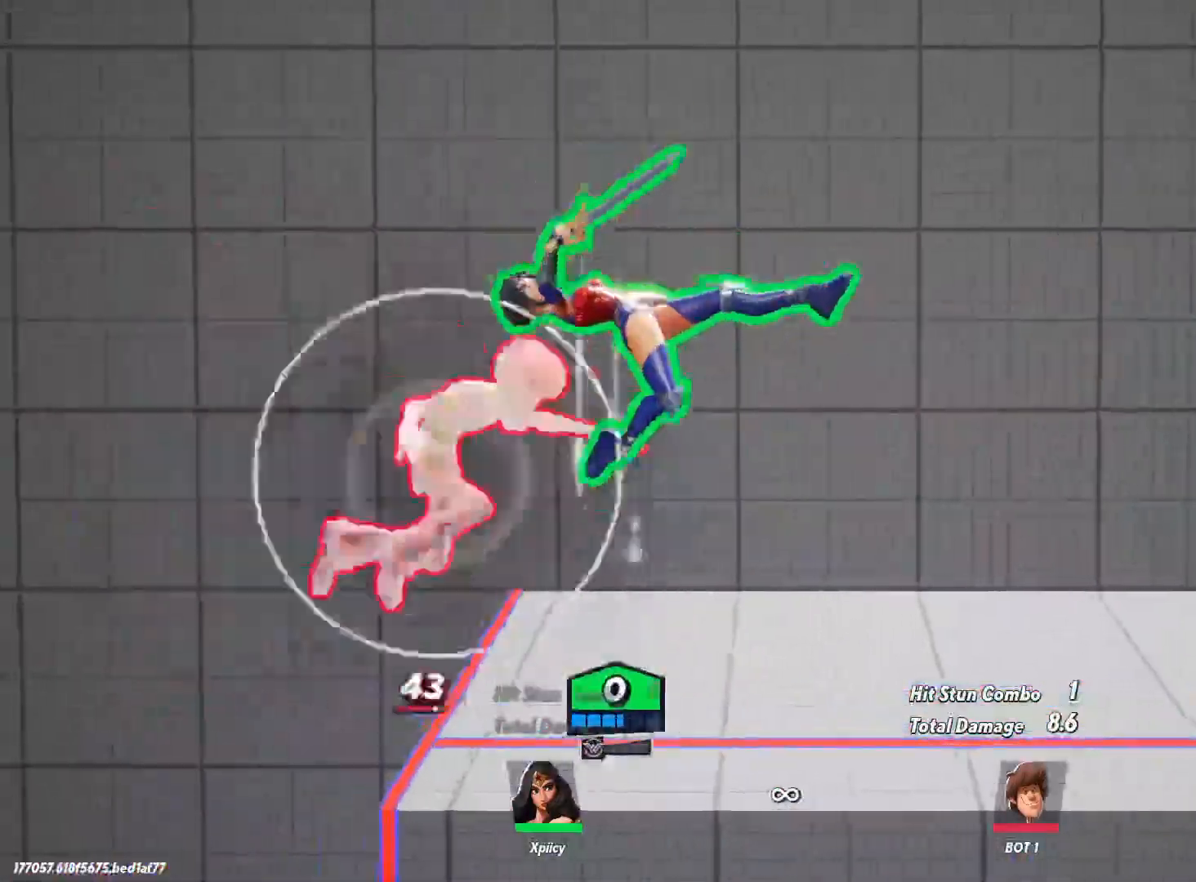
{"keys": ["d"], "events": [[50, "a", "down"], [50, "d", "up"], [383, "a", "up"], [383, "d", "down"], [417, "s", "up"]]}
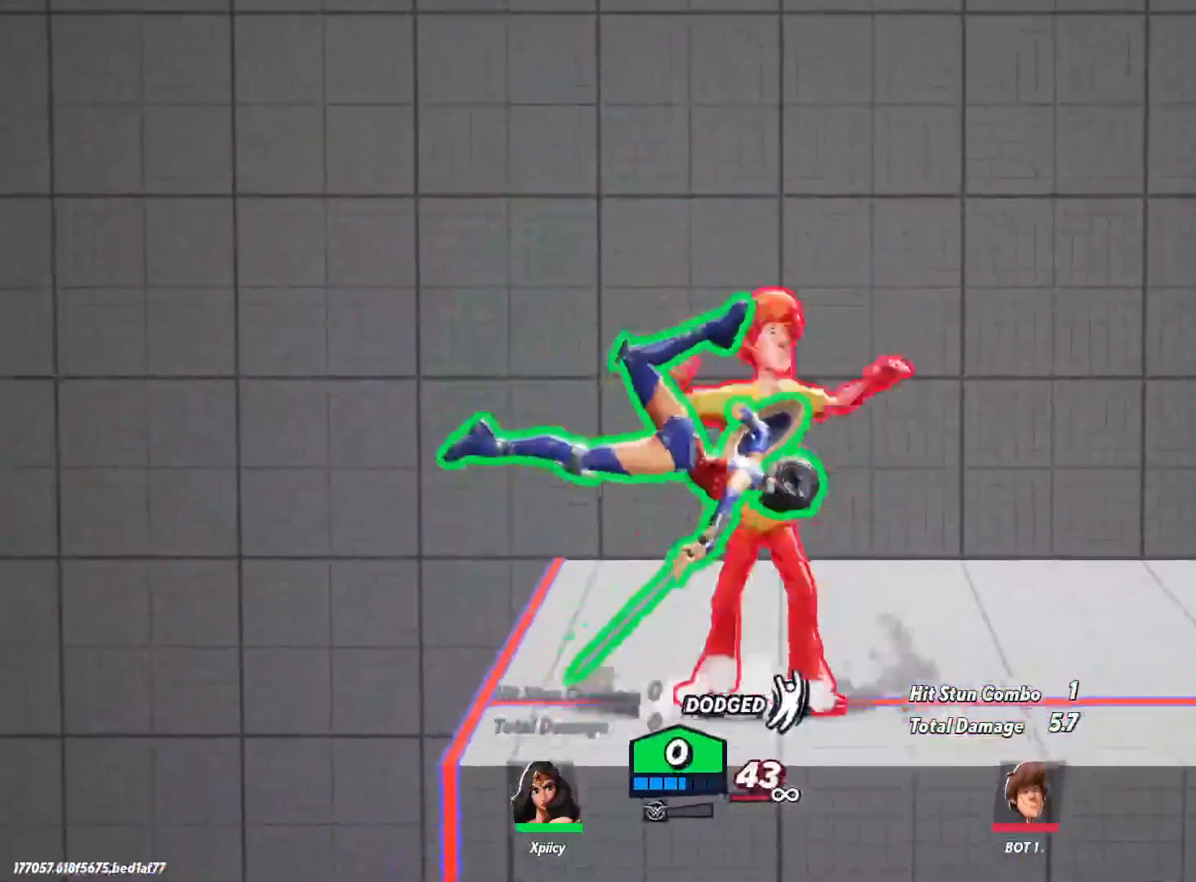
{"keys": ["a", "s", "space"], "events": [[117, "backslash", "down"], [200, "backslash", "up"], [200, "space", "down"], [300, "space", "up"], [383, "a", "down"], [383, "d", "up"], [483, "s", "down"], [483, "space", "down"]]}
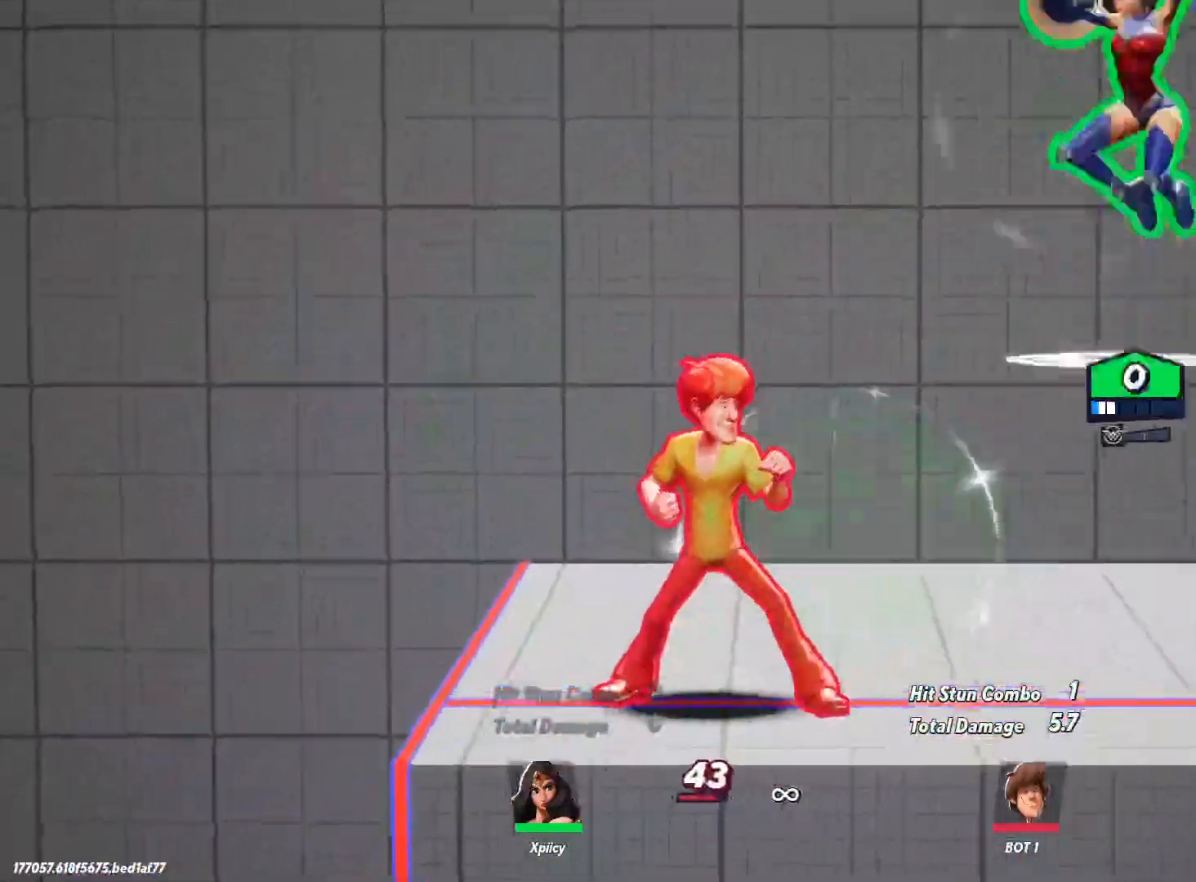
{"keys": ["a", "s"], "events": [[67, "space", "up"], [167, "lbracket", "down"], [300, "lbracket", "up"]]}
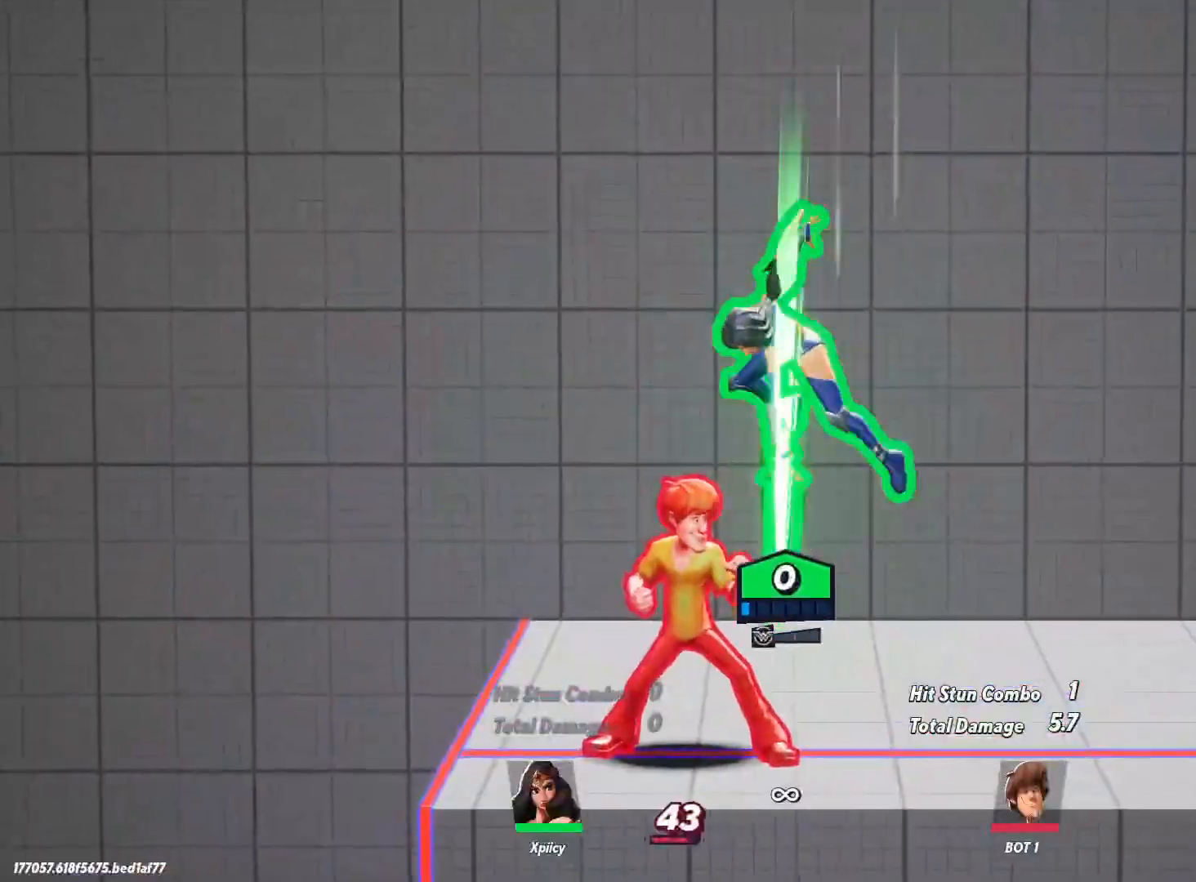
{"keys": ["a", "s"], "events": [[33, "a", "up"], [83, "d", "down"], [133, "s", "up"], [317, "a", "down"], [317, "d", "up"], [317, "s", "down"], [317, "semicolon", "down"], [400, "semicolon", "up"]]}
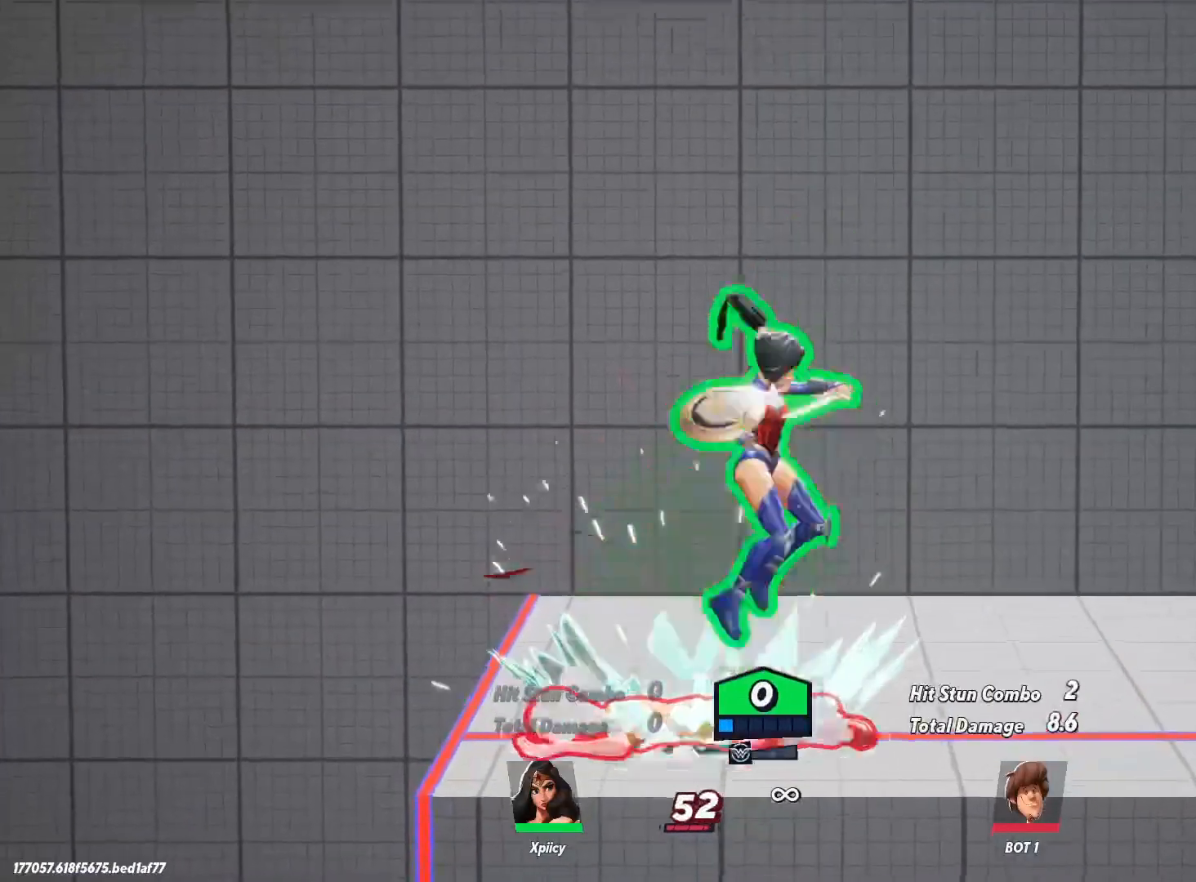
{"keys": ["a"], "events": [[367, "s", "up"]]}
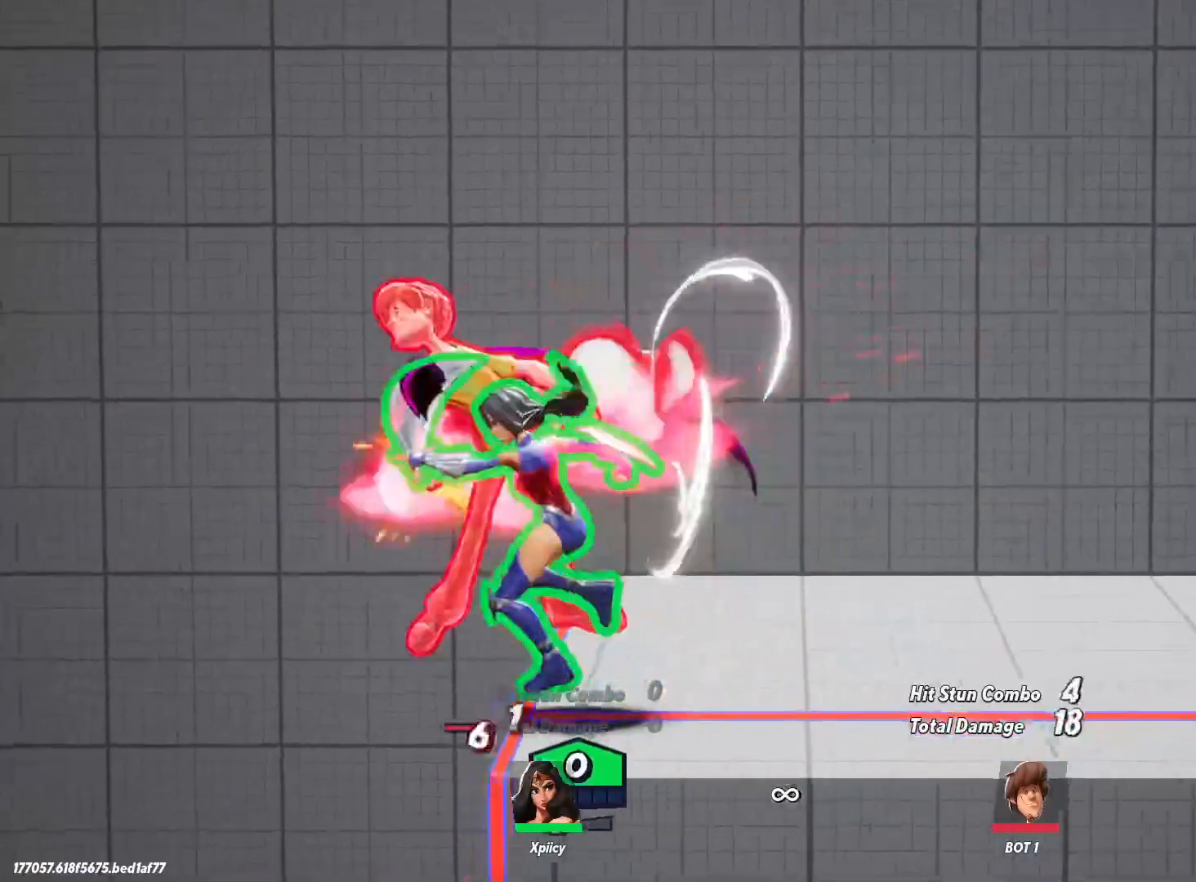
{"keys": ["a"], "events": [[100, "lbracket", "down"], [233, "lbracket", "up"]]}
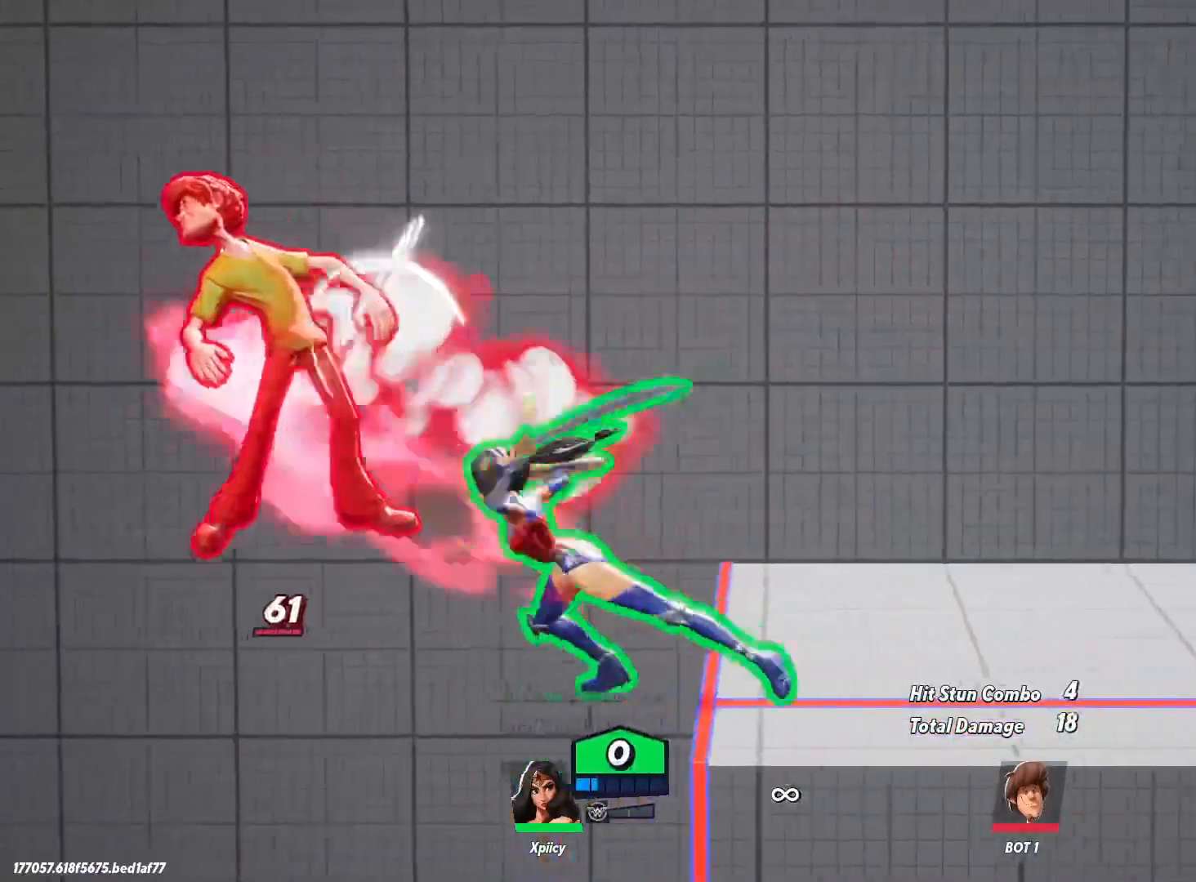
{"keys": ["a"], "events": [[17, "semicolon", "down"], [117, "semicolon", "up"]]}
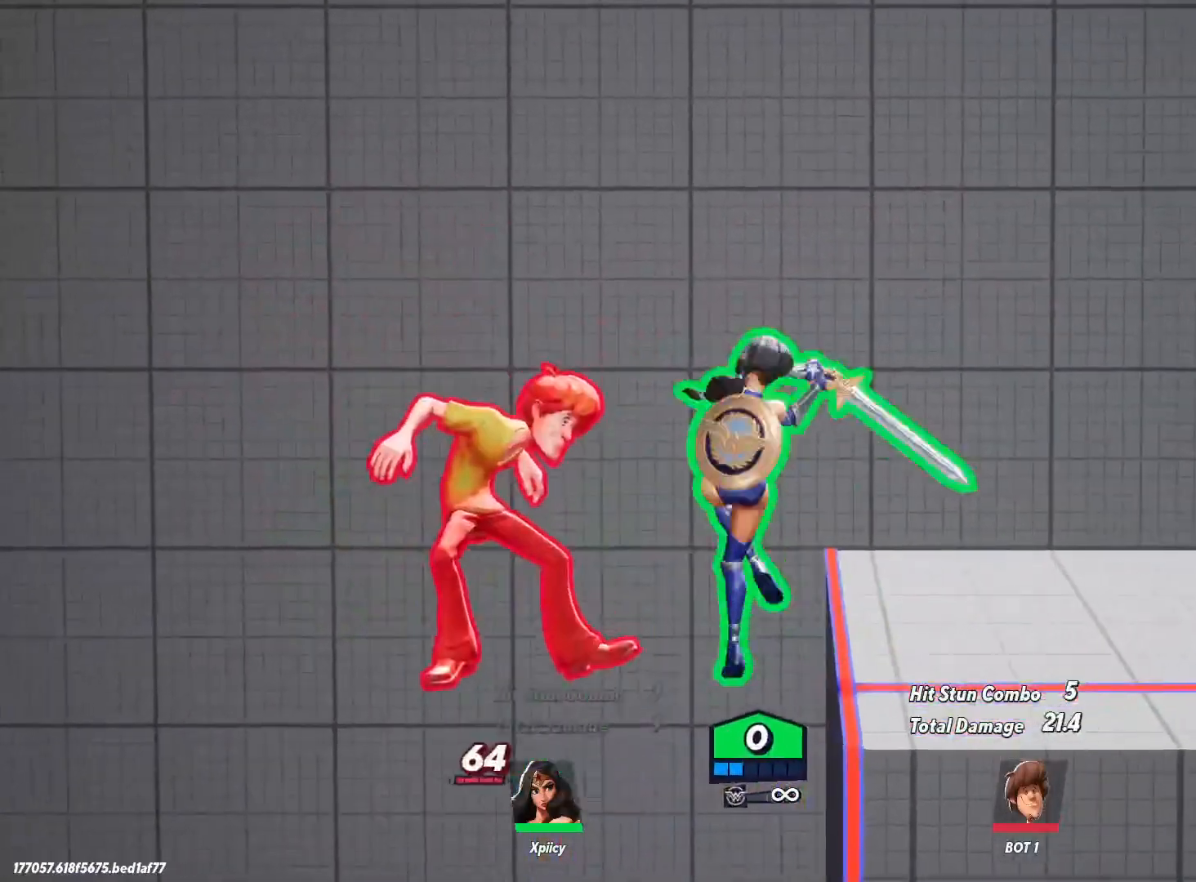
{"keys": [], "events": [[300, "a", "up"]]}